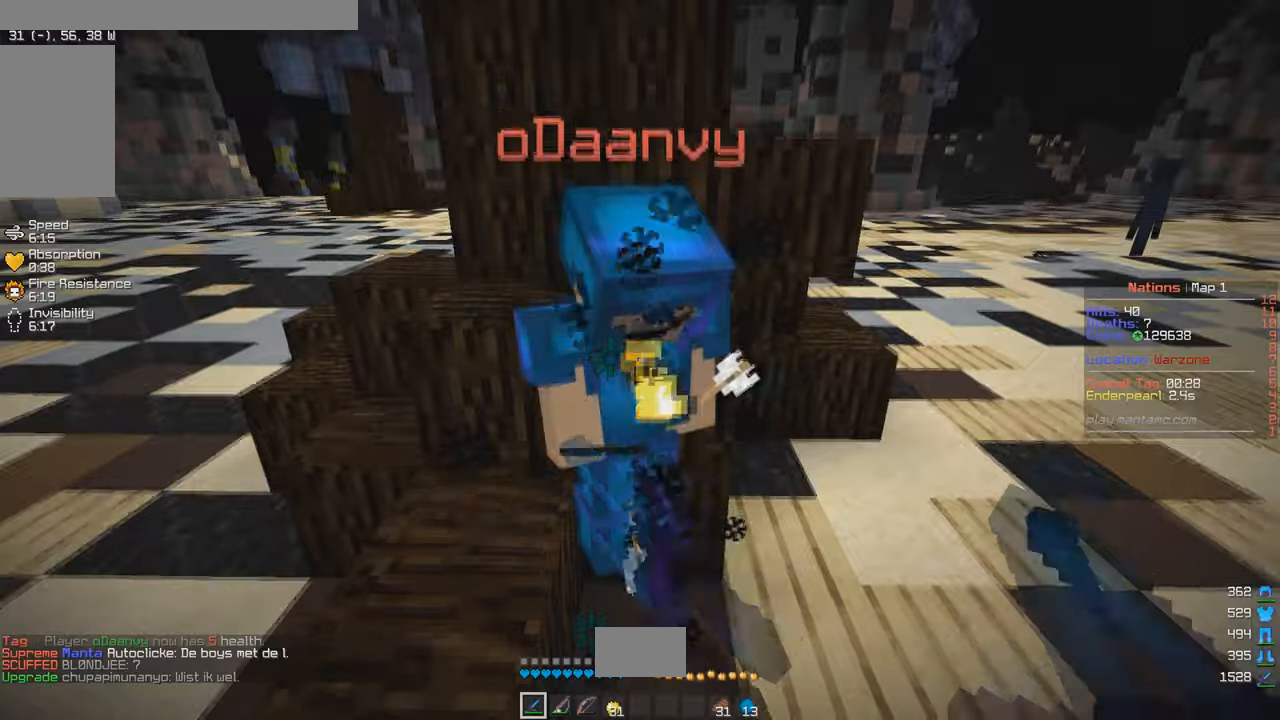
Gameplay with keyboard and mouse; each line is a JSON object with the keys and mouse buttons held at the frame after it. "events" lists presses ("down") and releases ("up") of "a", "d", "s", "w", "mouse_left" and "mouse_right" between this image and that frame as [ms after this image, input, new state], when the widget could be followed in between. "mouse_left", "mouse_right" = the "left", "right" buttons of the "mouse" list. No other keys are recorded. Fast repeated clicks can show as one long hold. Mouse movement is not recorded.
{"keys": [], "mouse": ["left"], "events": []}
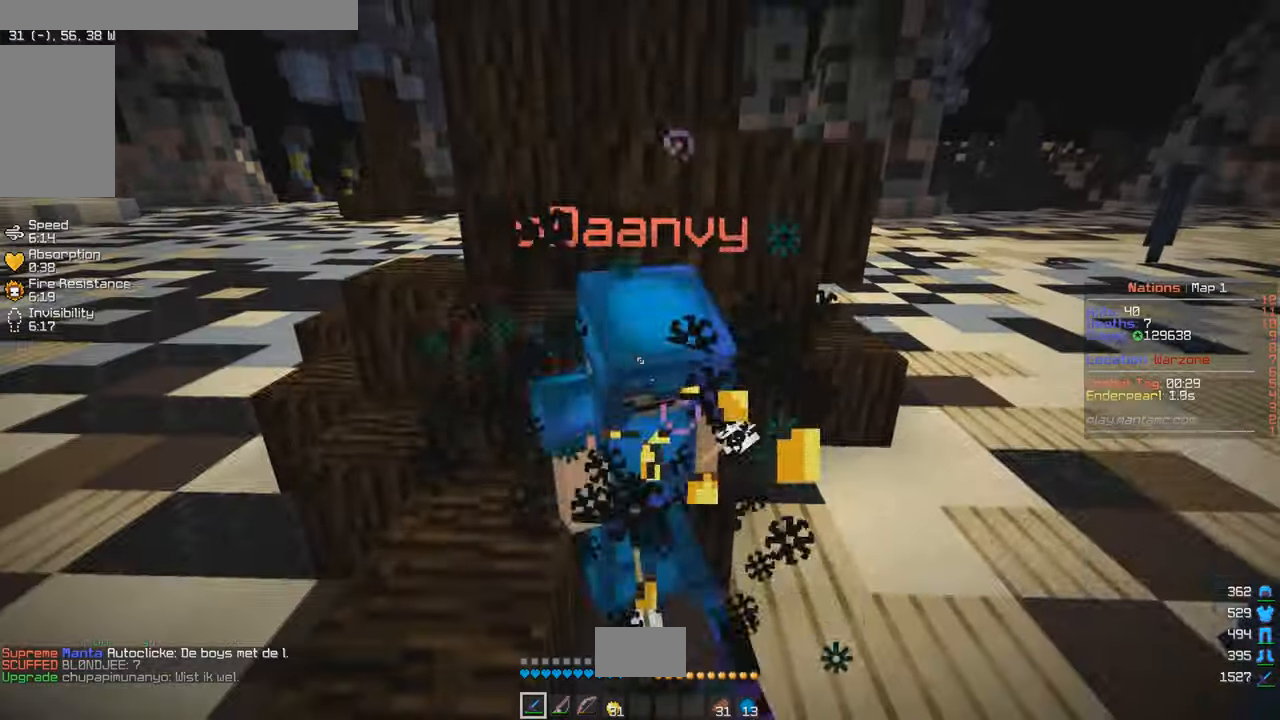
{"keys": [], "mouse": ["left"], "events": []}
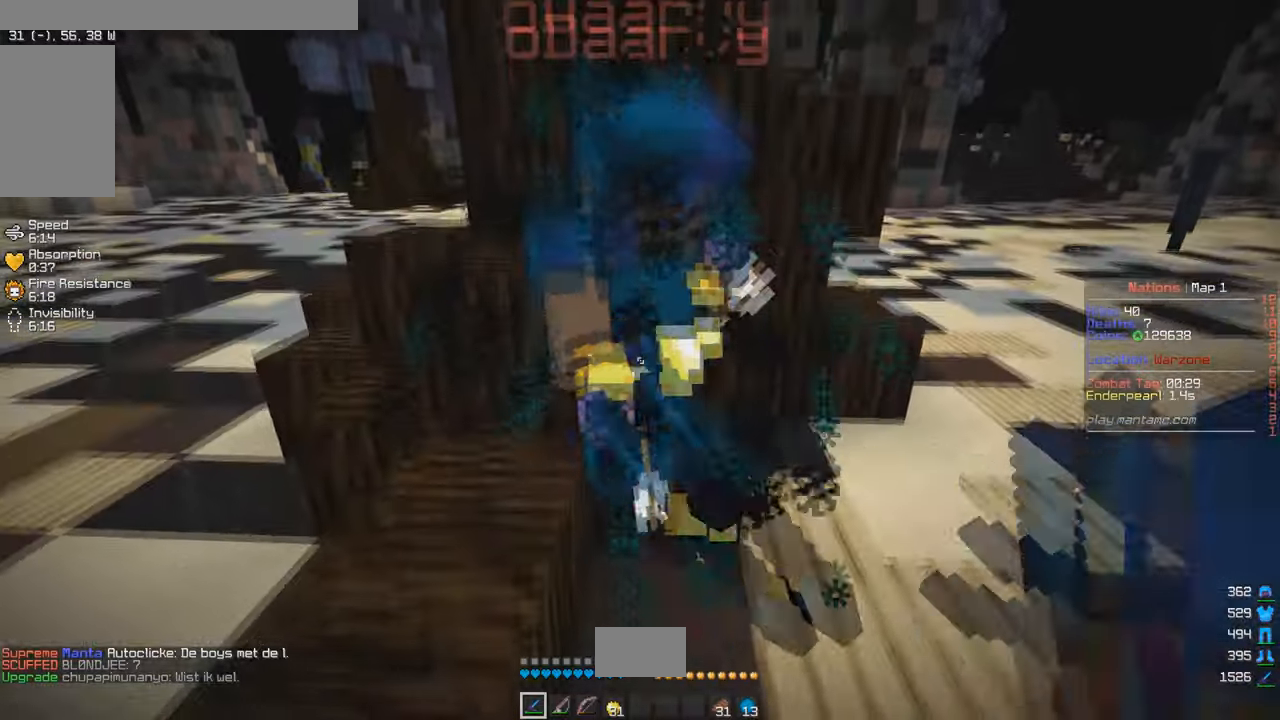
{"keys": [], "mouse": ["left"], "events": []}
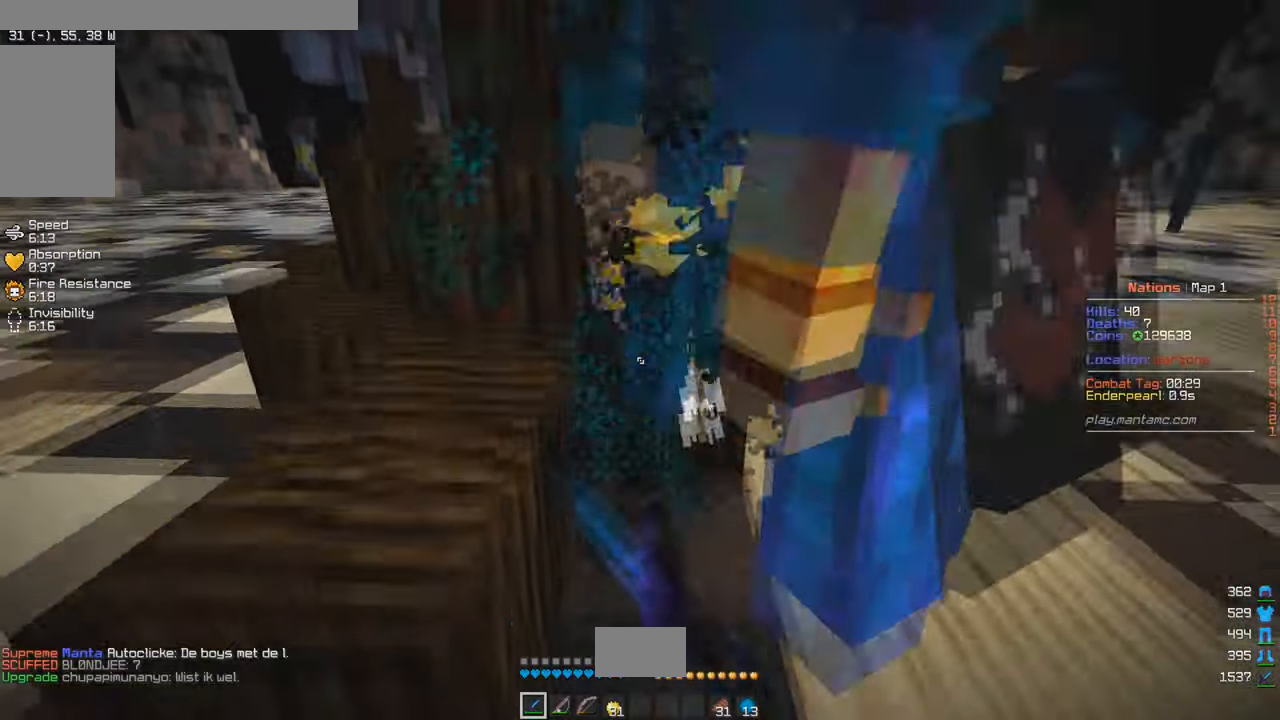
{"keys": [], "mouse": ["left"], "events": [[50, "a", "down"], [200, "a", "up"]]}
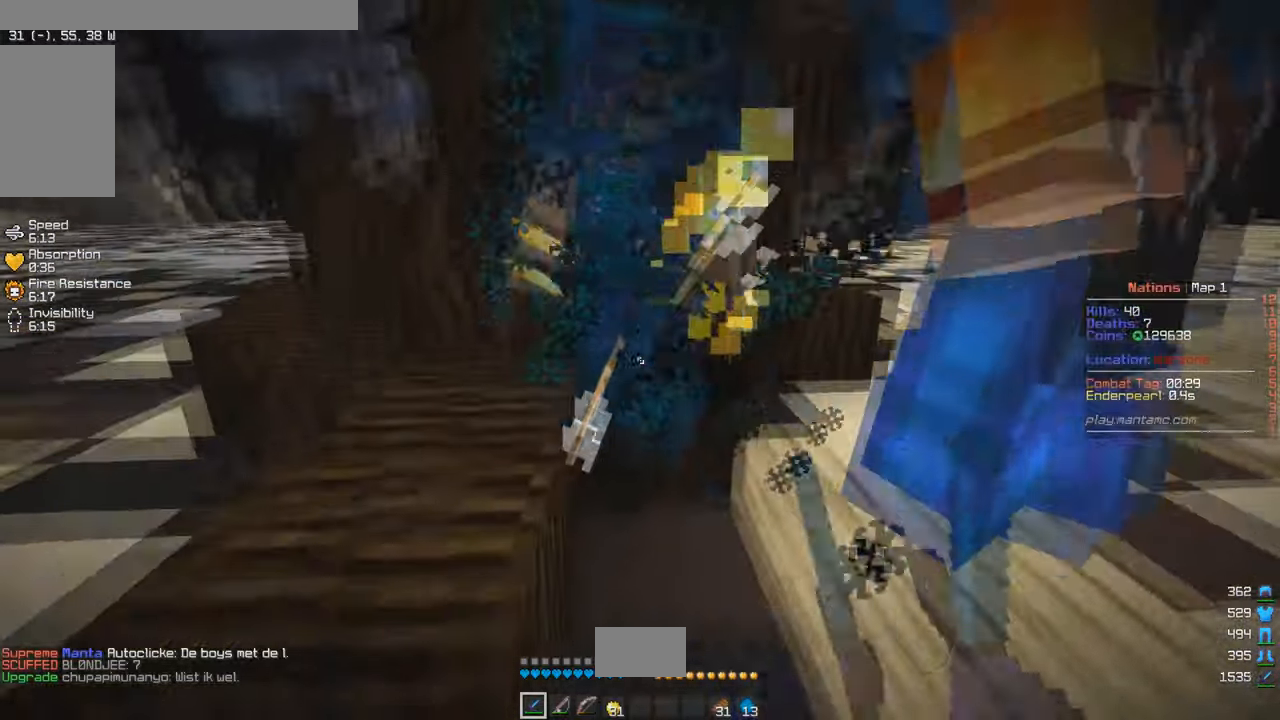
{"keys": [], "mouse": ["left"], "events": []}
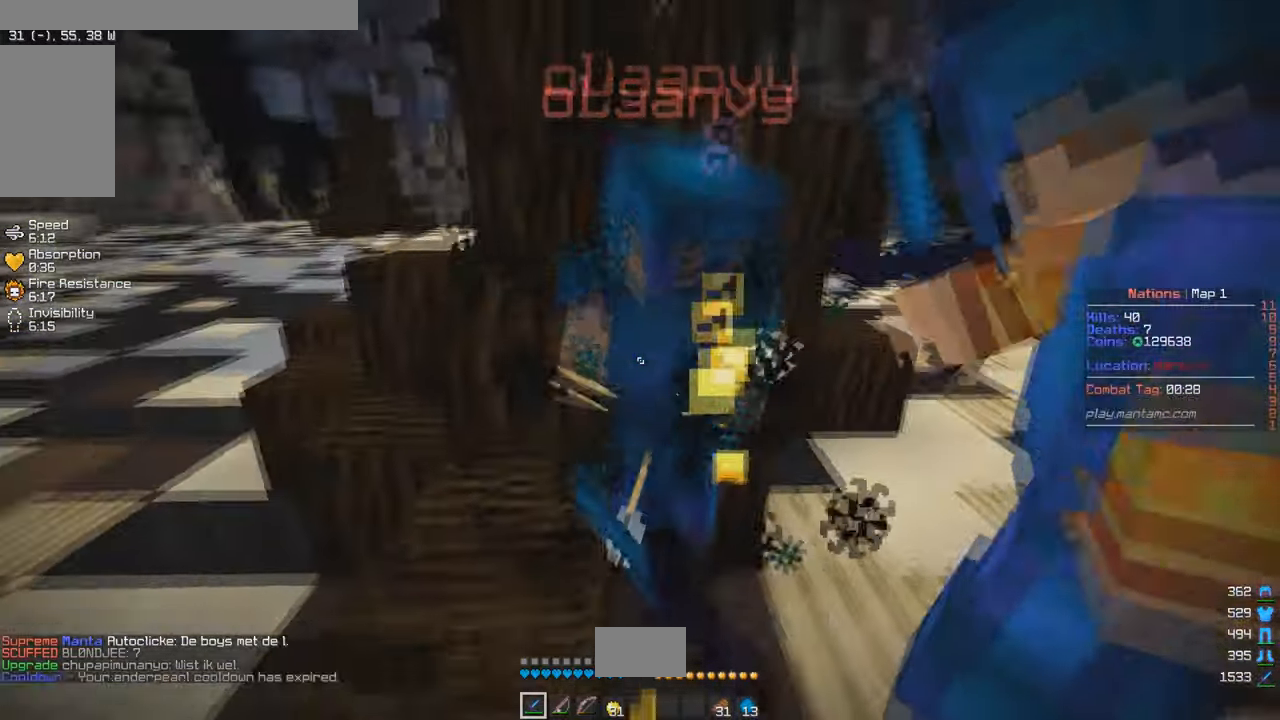
{"keys": [], "mouse": ["left"], "events": []}
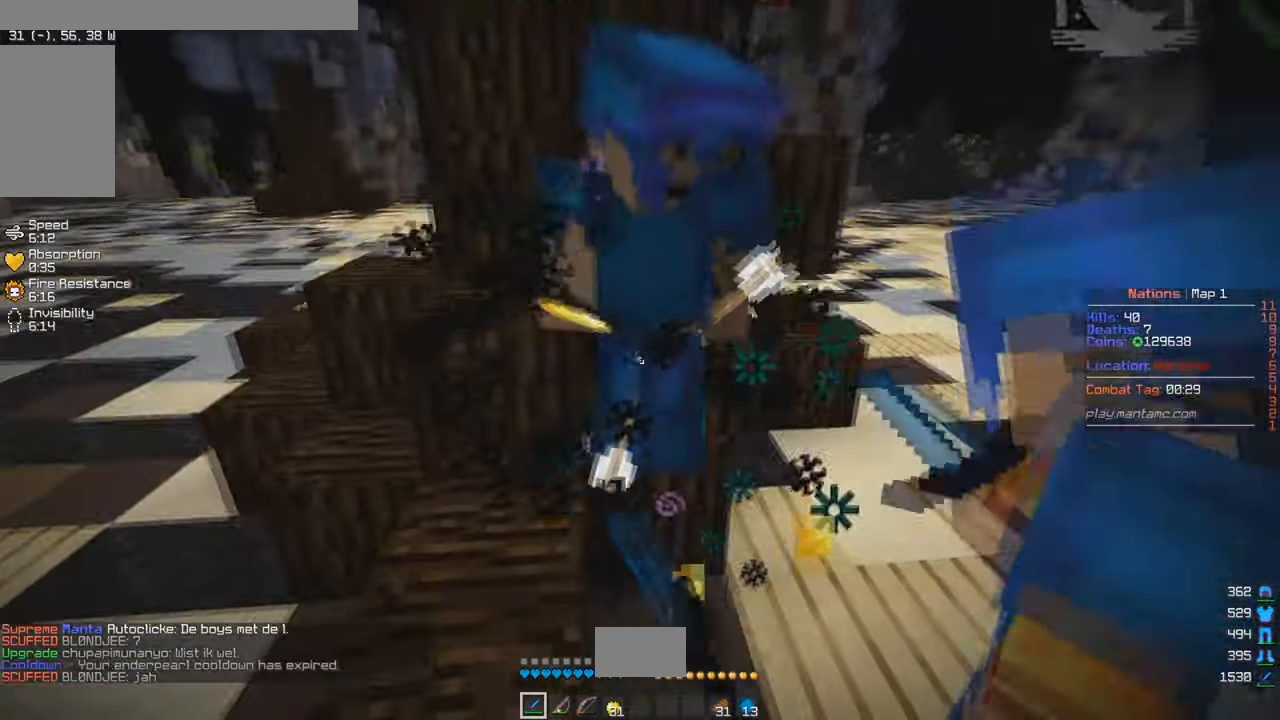
{"keys": [], "mouse": ["left"], "events": []}
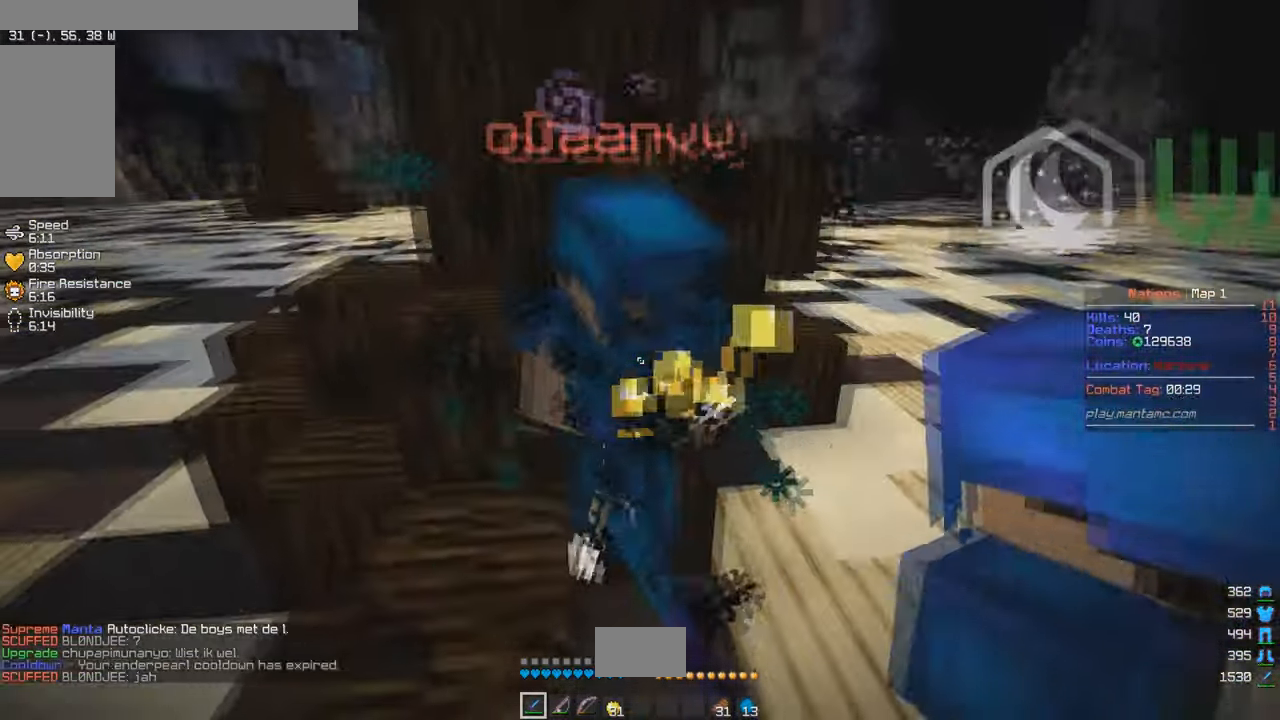
{"keys": [], "mouse": ["left"], "events": []}
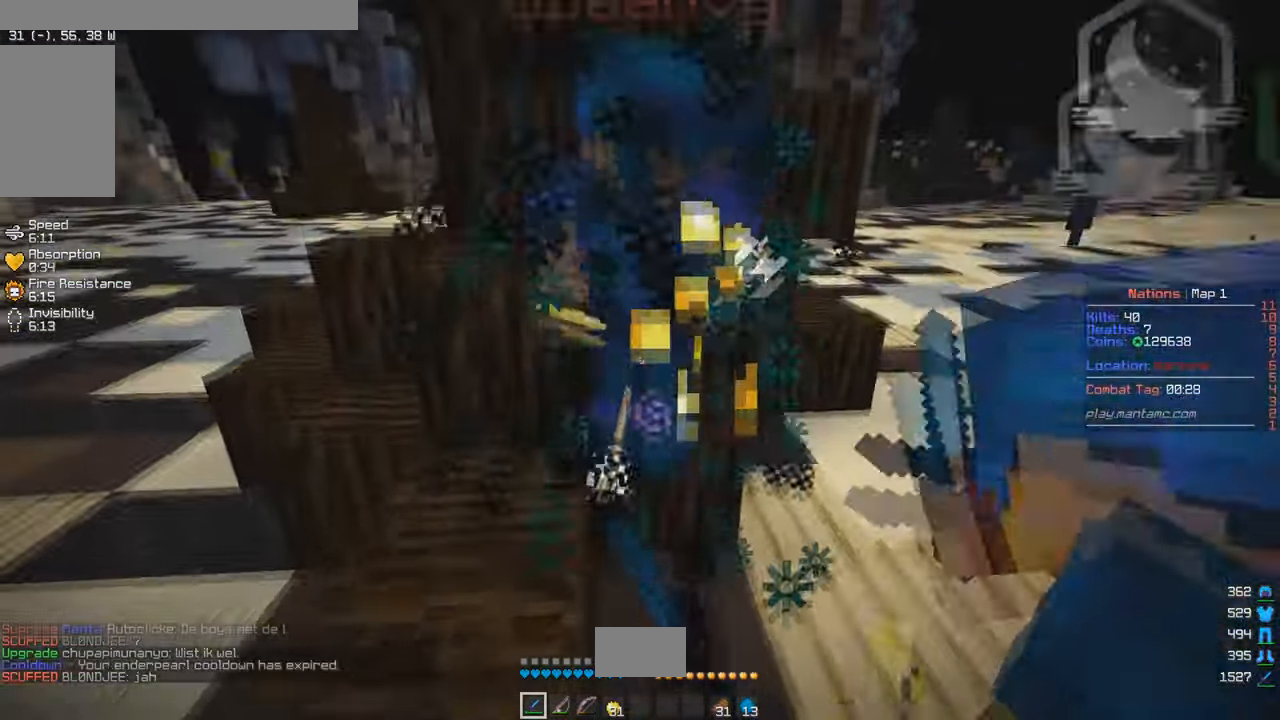
{"keys": [], "mouse": ["left"], "events": []}
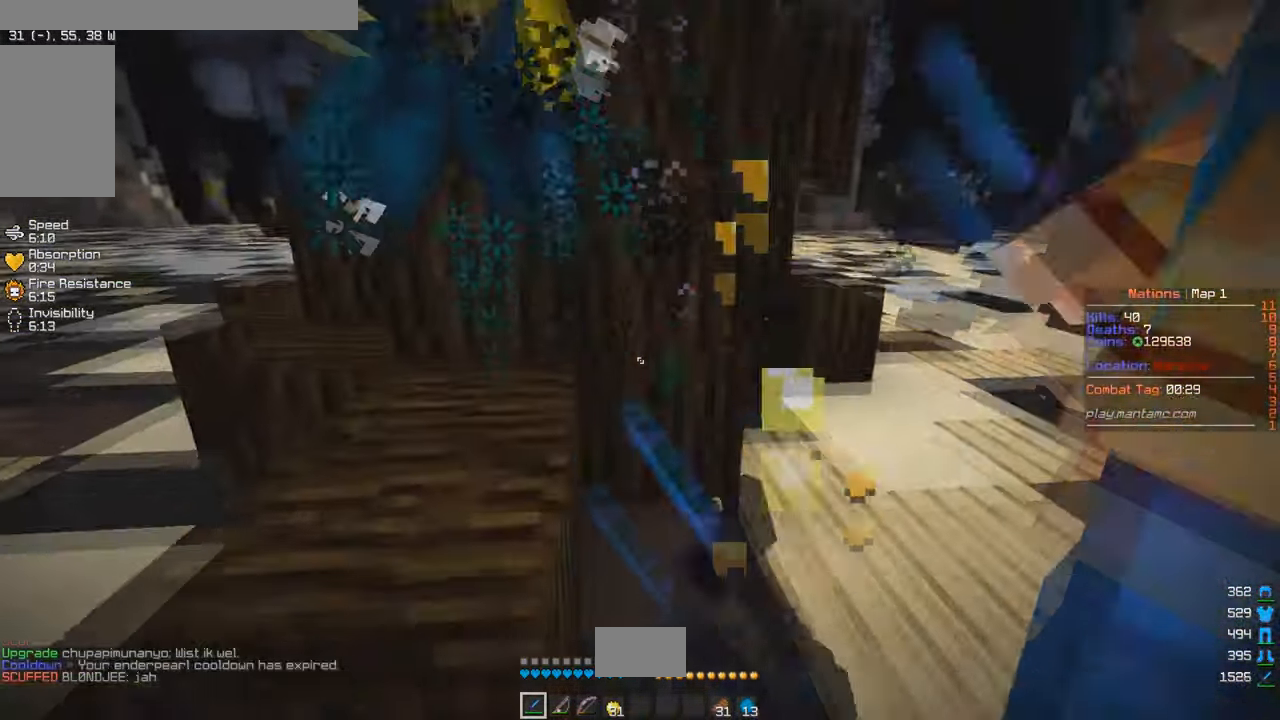
{"keys": ["a", "w"], "mouse": ["left"], "events": [[117, "a", "down"], [184, "w", "down"], [200, "mouse_left", "up"], [267, "mouse_left", "down"]]}
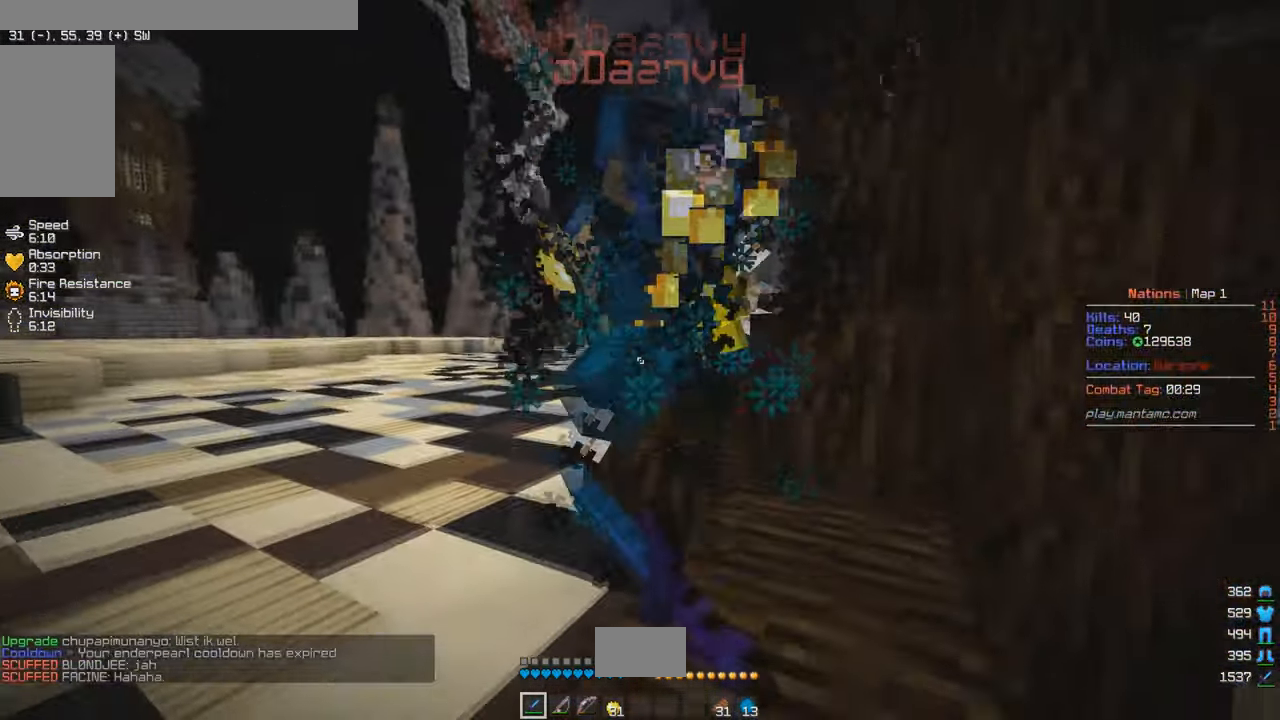
{"keys": ["a", "w"], "mouse": ["left"], "events": []}
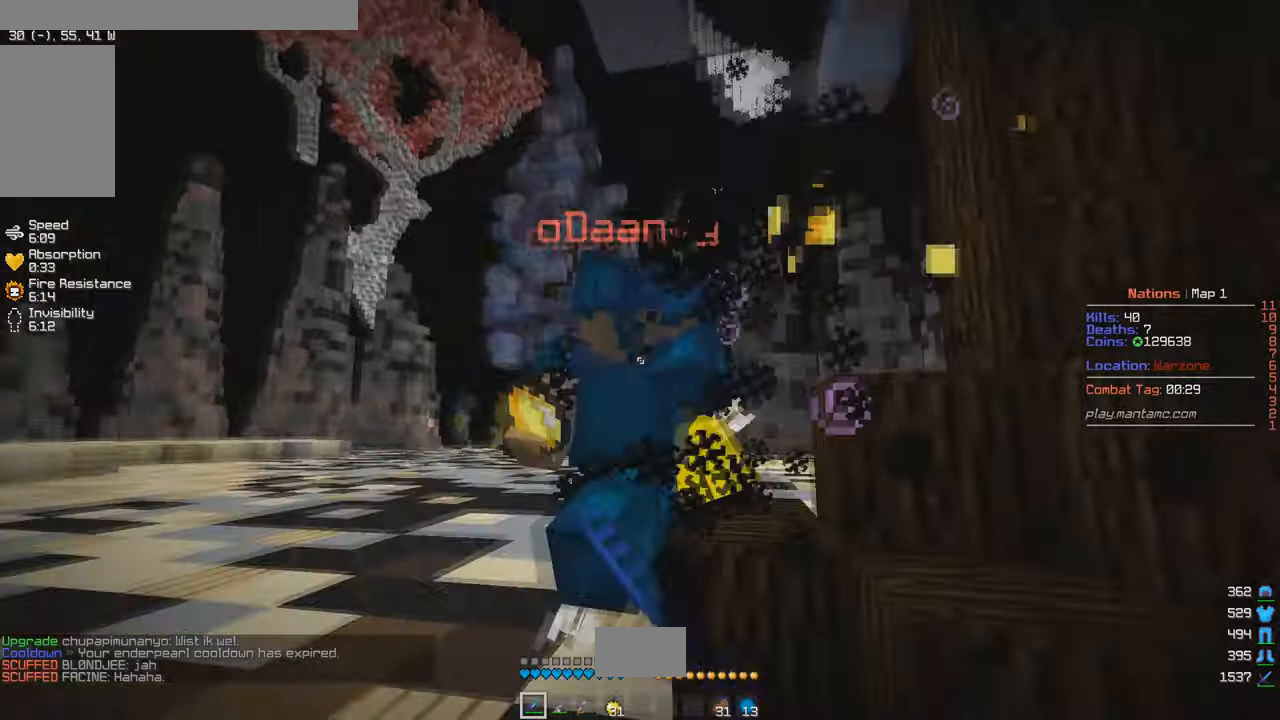
{"keys": ["a", "w"], "mouse": ["left"], "events": []}
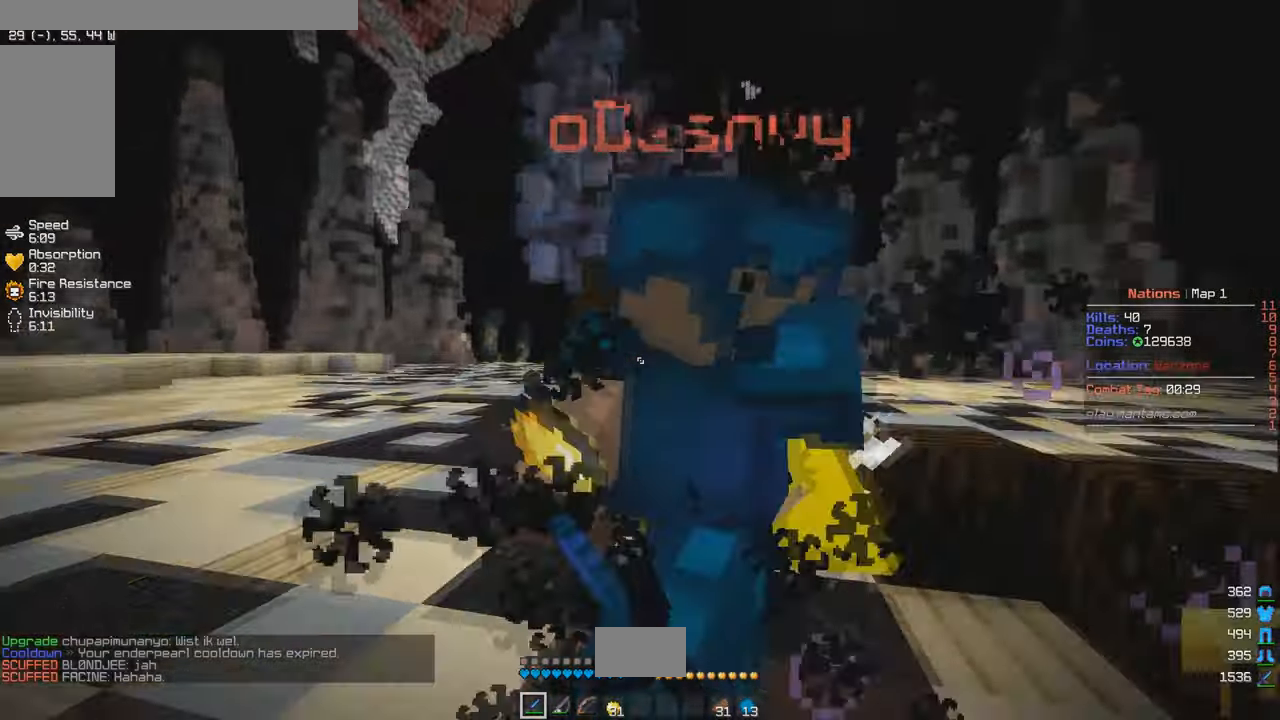
{"keys": ["a", "w"], "mouse": ["left"], "events": []}
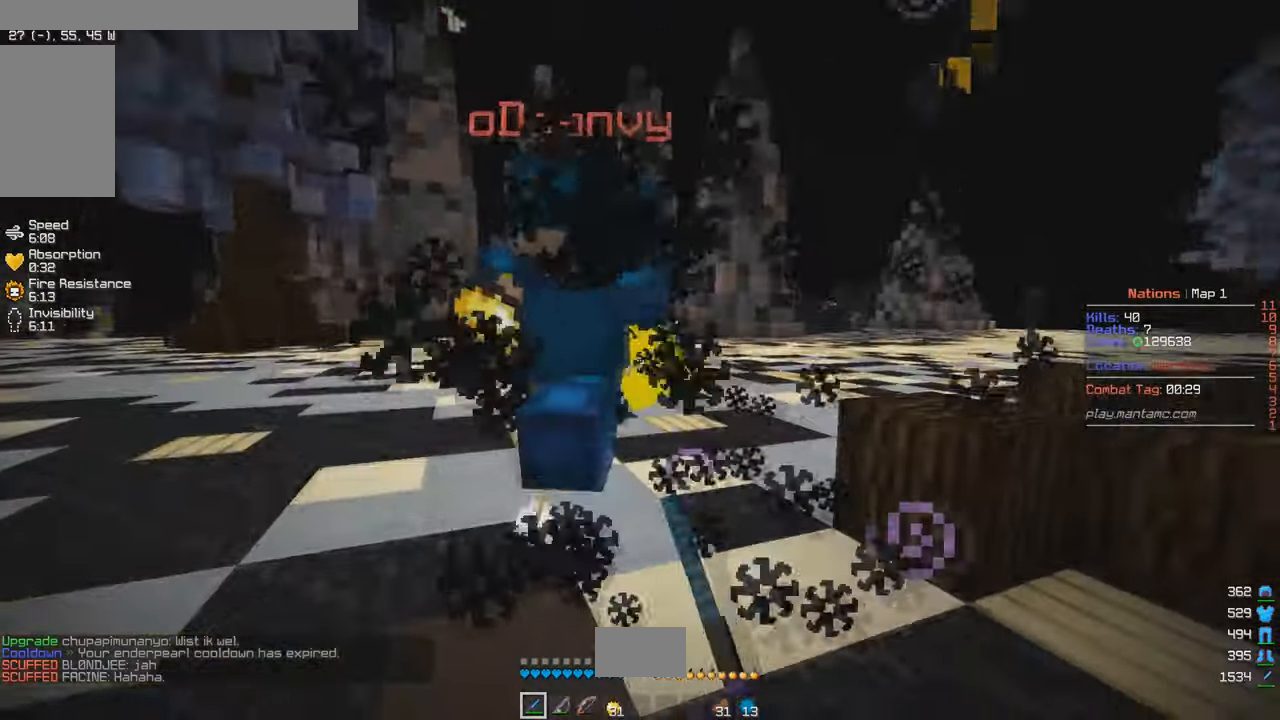
{"keys": ["w"], "mouse": ["left"], "events": [[16, "a", "up"]]}
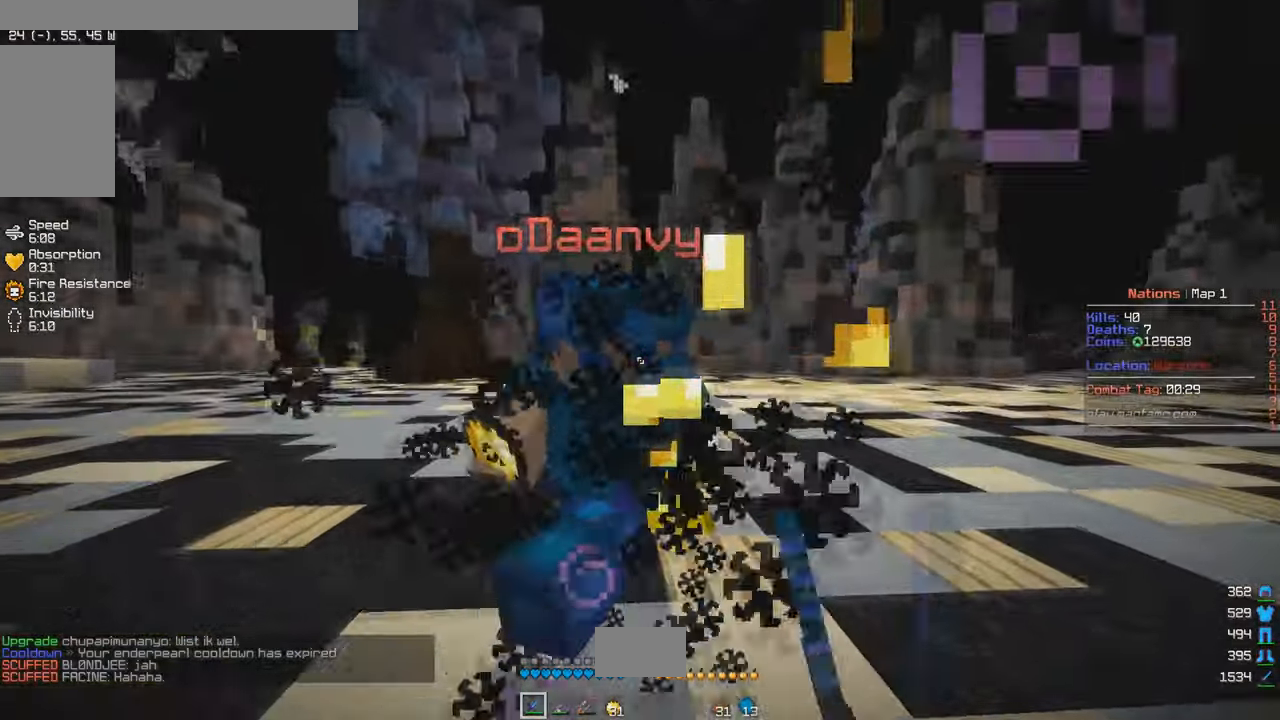
{"keys": ["w"], "mouse": ["left"], "events": []}
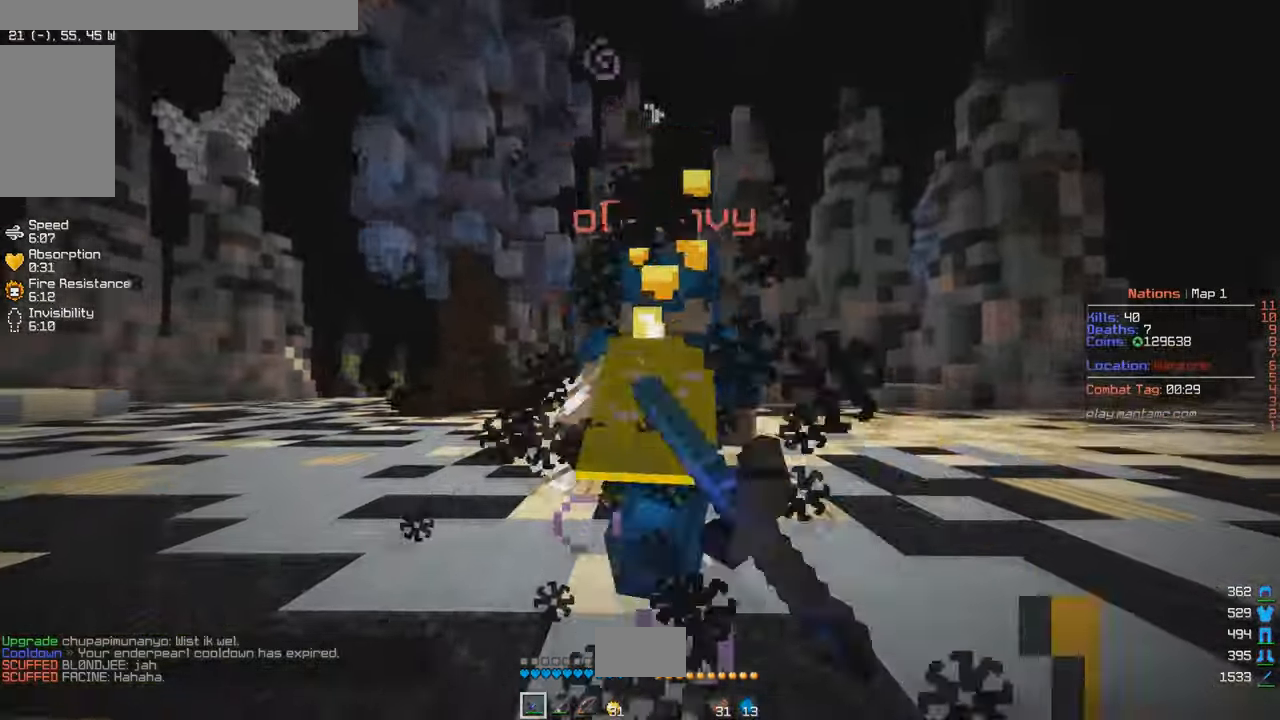
{"keys": ["w"], "mouse": ["left"], "events": []}
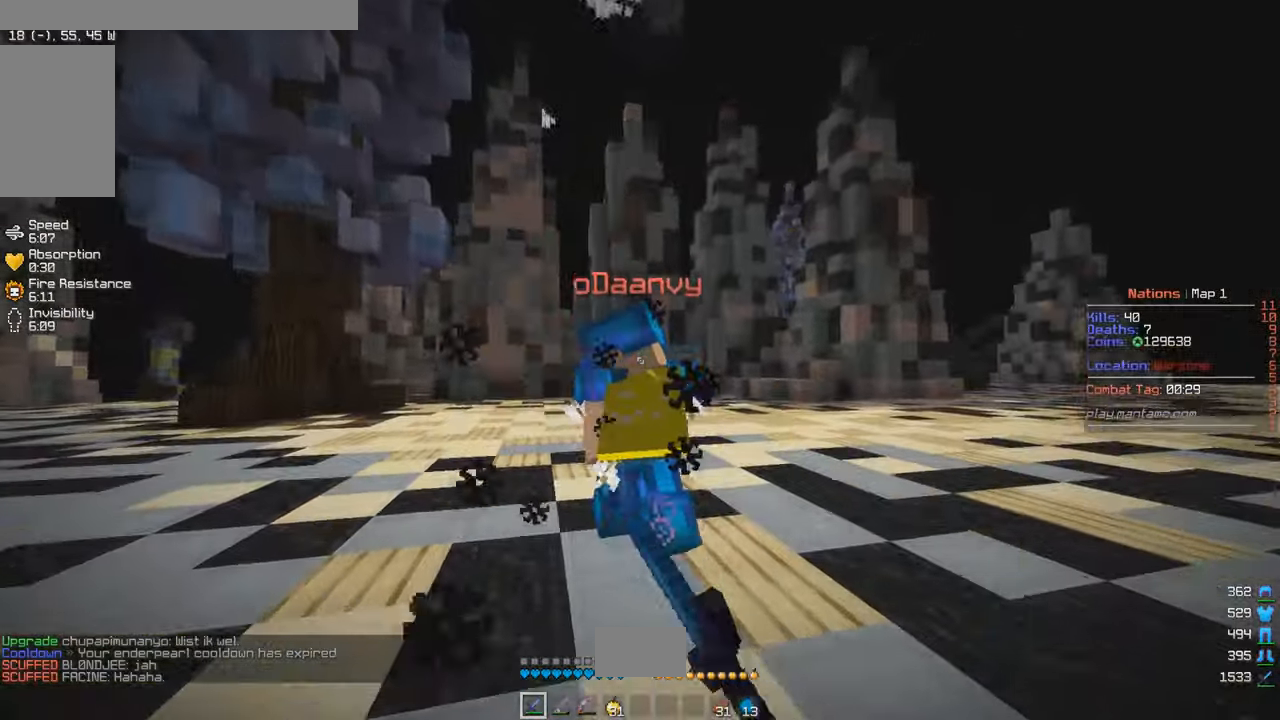
{"keys": ["w"], "mouse": ["left"], "events": []}
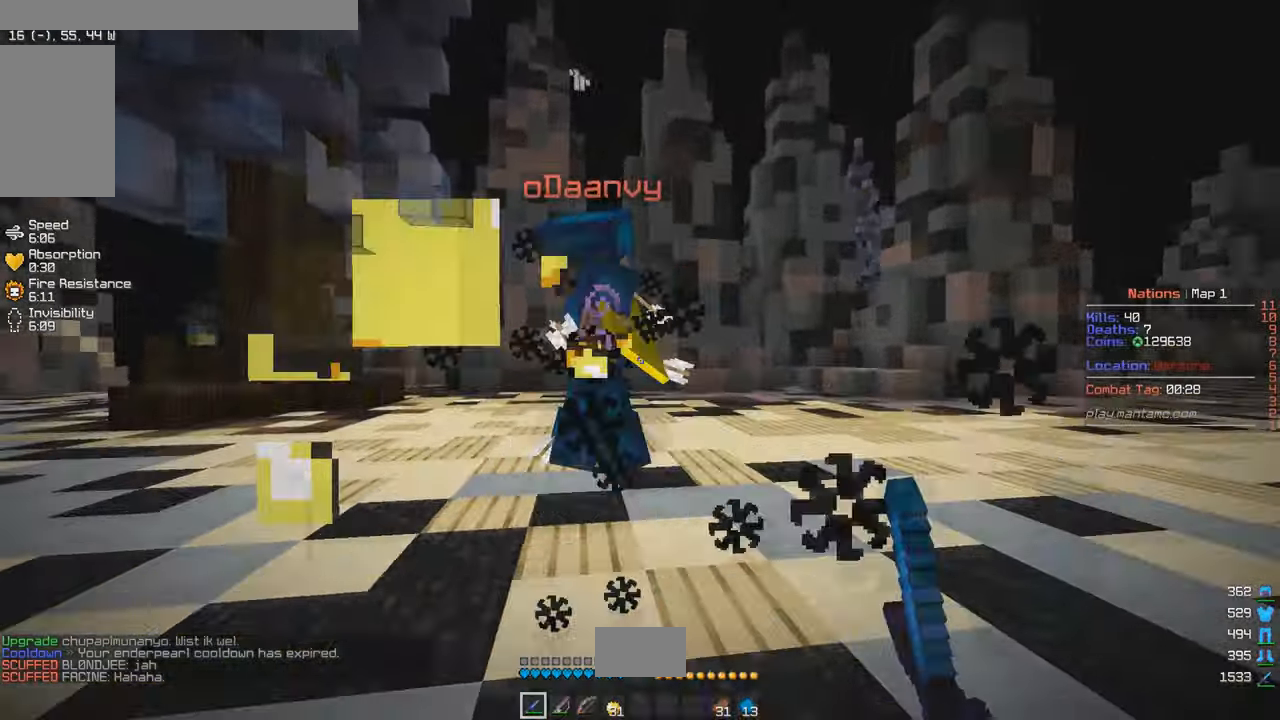
{"keys": ["w"], "mouse": ["left"], "events": []}
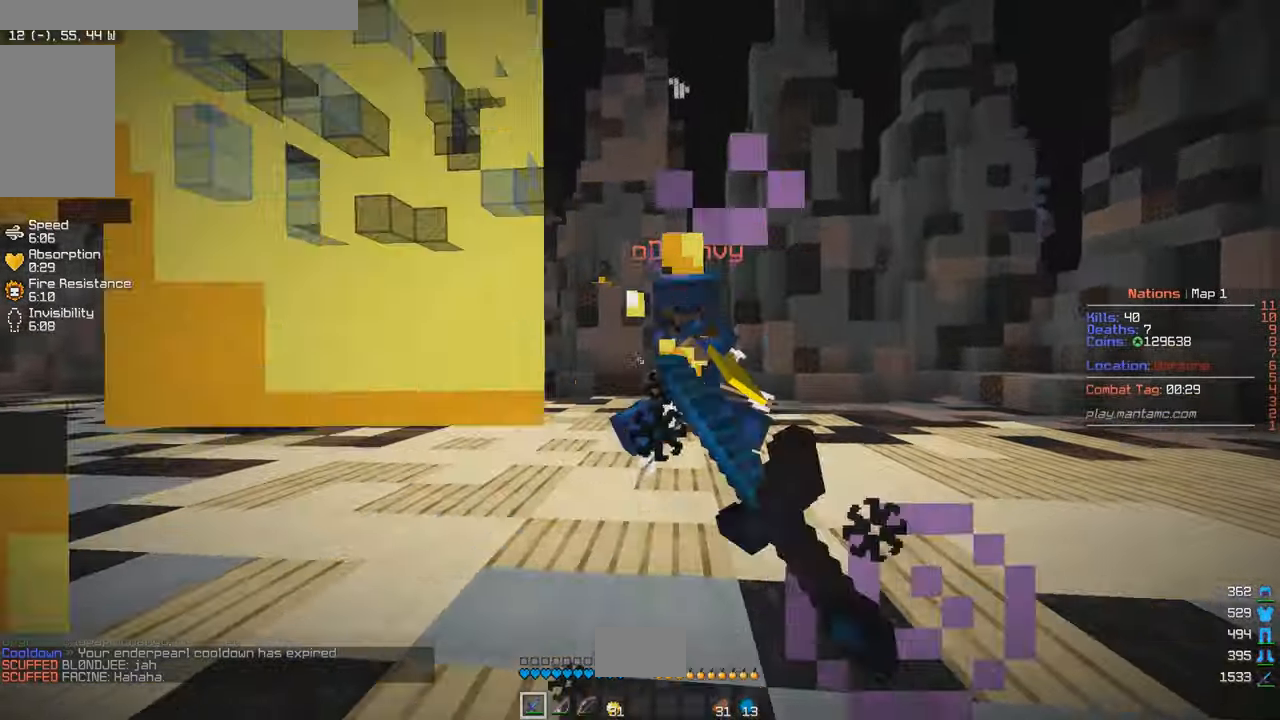
{"keys": ["w"], "mouse": ["left"], "events": []}
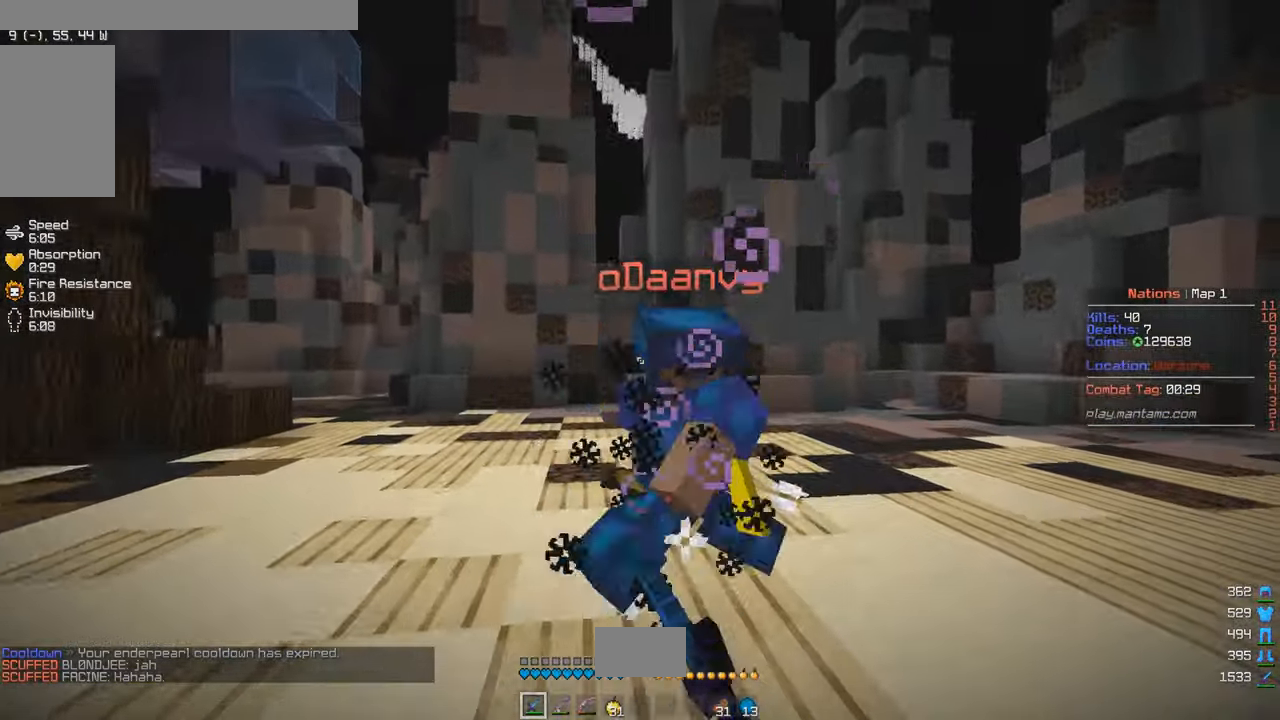
{"keys": ["w"], "mouse": ["left"], "events": []}
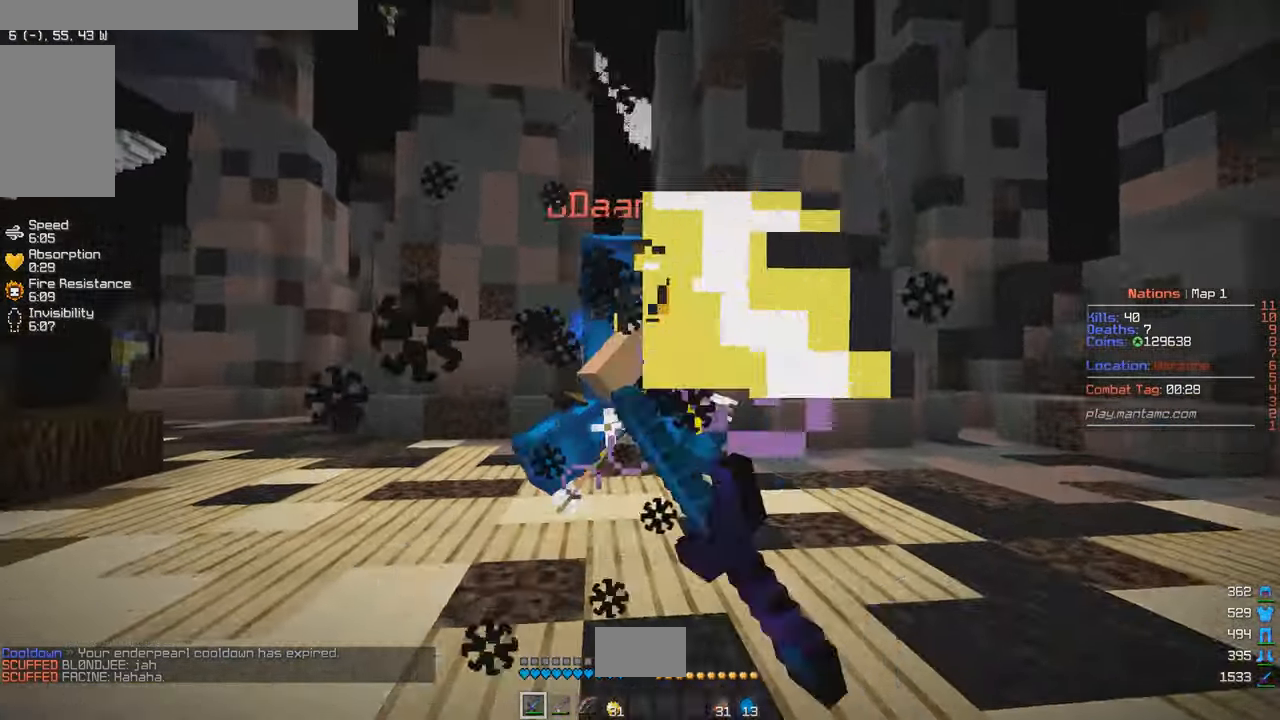
{"keys": ["w"], "mouse": ["left"], "events": [[233, "mouse_left", "up"], [300, "mouse_left", "down"]]}